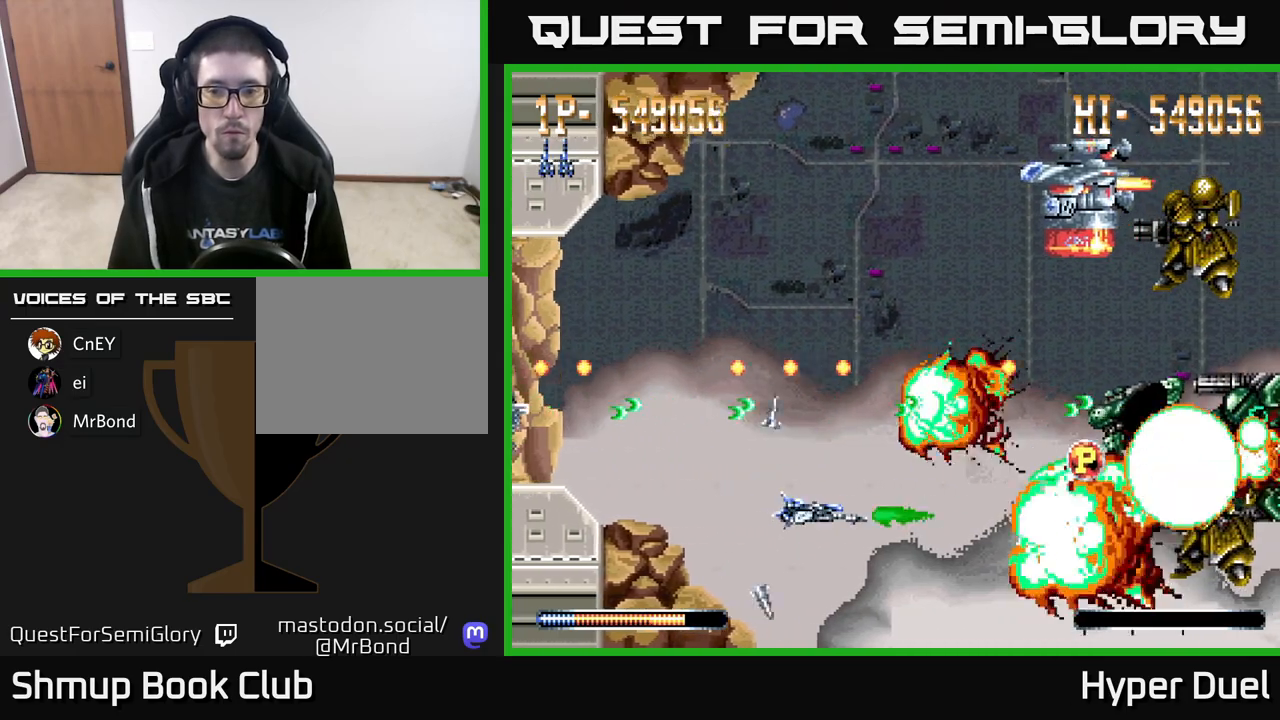
Gameplay with a controller (Xbox layout); each line is a JSON object with the inputs held at the frame after it. "events" lists button and stick changes between this image and that frame as [ms after this image, input, new state], when the widget could be followed in between. Not read: left_stick.
{"buttons": ["A", "DPAD_UP", "DPAD_LEFT"], "right_stick": "center", "events": [[83, "DPAD_UP", "down"], [233, "DPAD_LEFT", "down"], [367, "DPAD_LEFT", "up"], [467, "DPAD_LEFT", "down"]]}
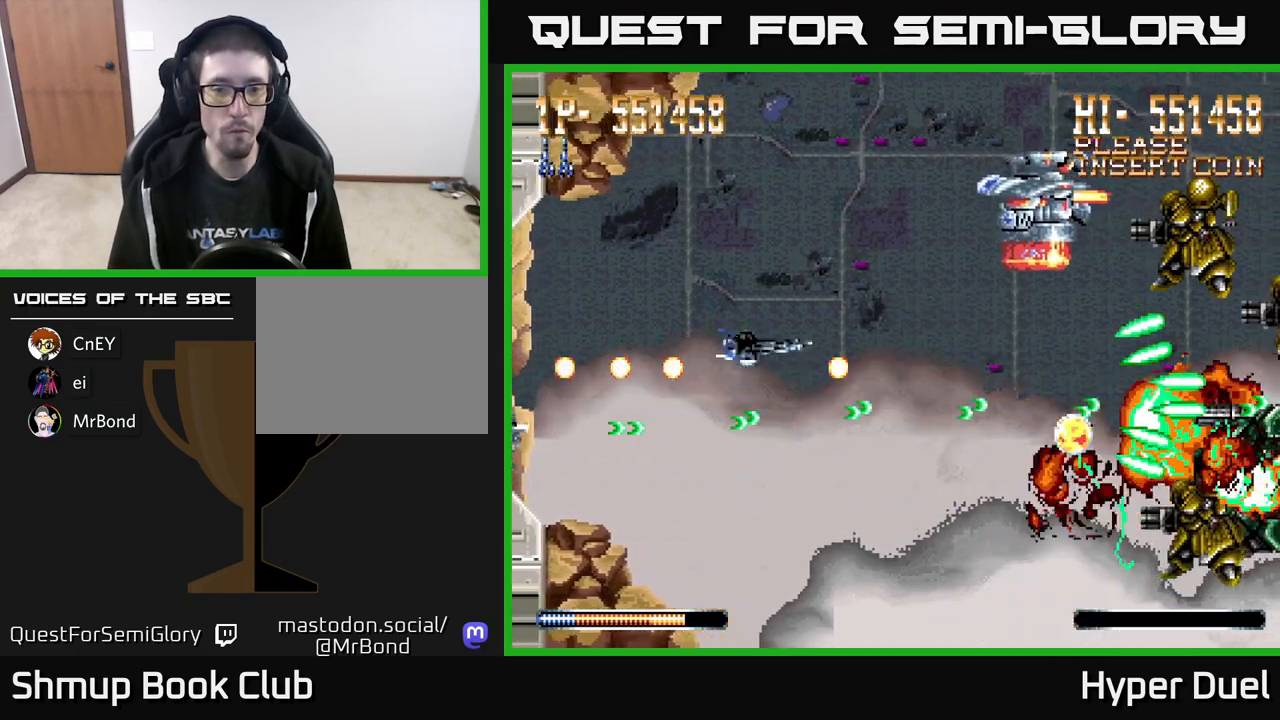
{"buttons": ["A", "DPAD_UP"], "right_stick": "center", "events": [[217, "DPAD_LEFT", "up"], [250, "DPAD_RIGHT", "down"], [483, "DPAD_RIGHT", "up"]]}
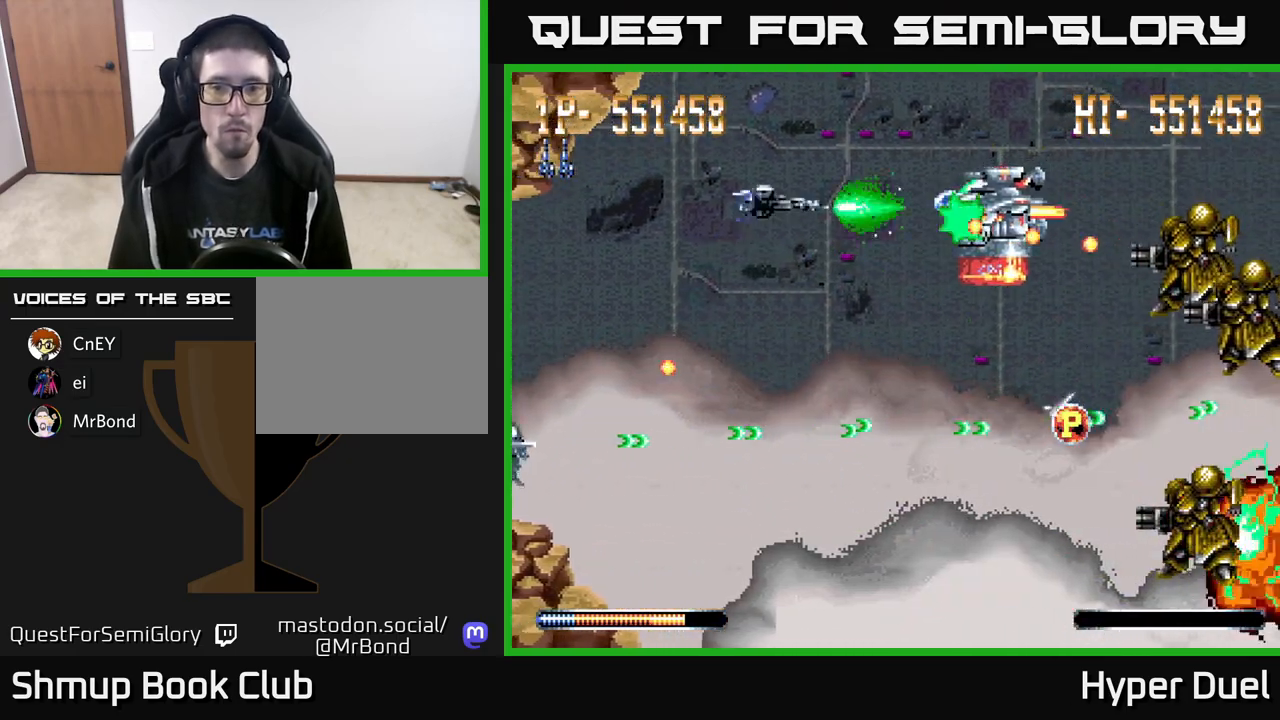
{"buttons": ["A", "DPAD_DOWN", "DPAD_RIGHT"], "right_stick": "center", "events": [[33, "DPAD_LEFT", "down"], [33, "DPAD_UP", "up"], [83, "DPAD_DOWN", "down"], [283, "DPAD_LEFT", "up"], [350, "DPAD_DOWN", "up"], [350, "DPAD_RIGHT", "down"], [433, "DPAD_DOWN", "down"]]}
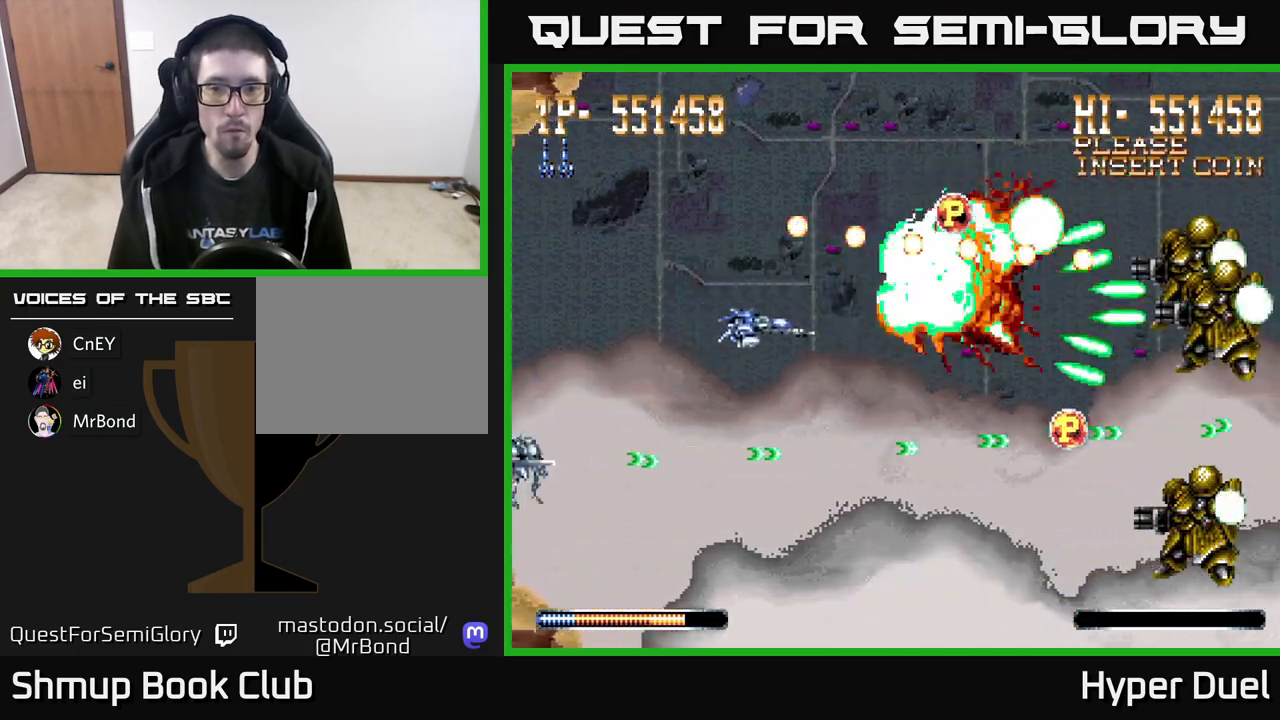
{"buttons": ["X"], "right_stick": "center", "events": [[50, "DPAD_DOWN", "up"], [50, "X", "down"], [67, "A", "up"], [67, "DPAD_RIGHT", "up"], [333, "DPAD_RIGHT", "down"], [500, "DPAD_RIGHT", "up"]]}
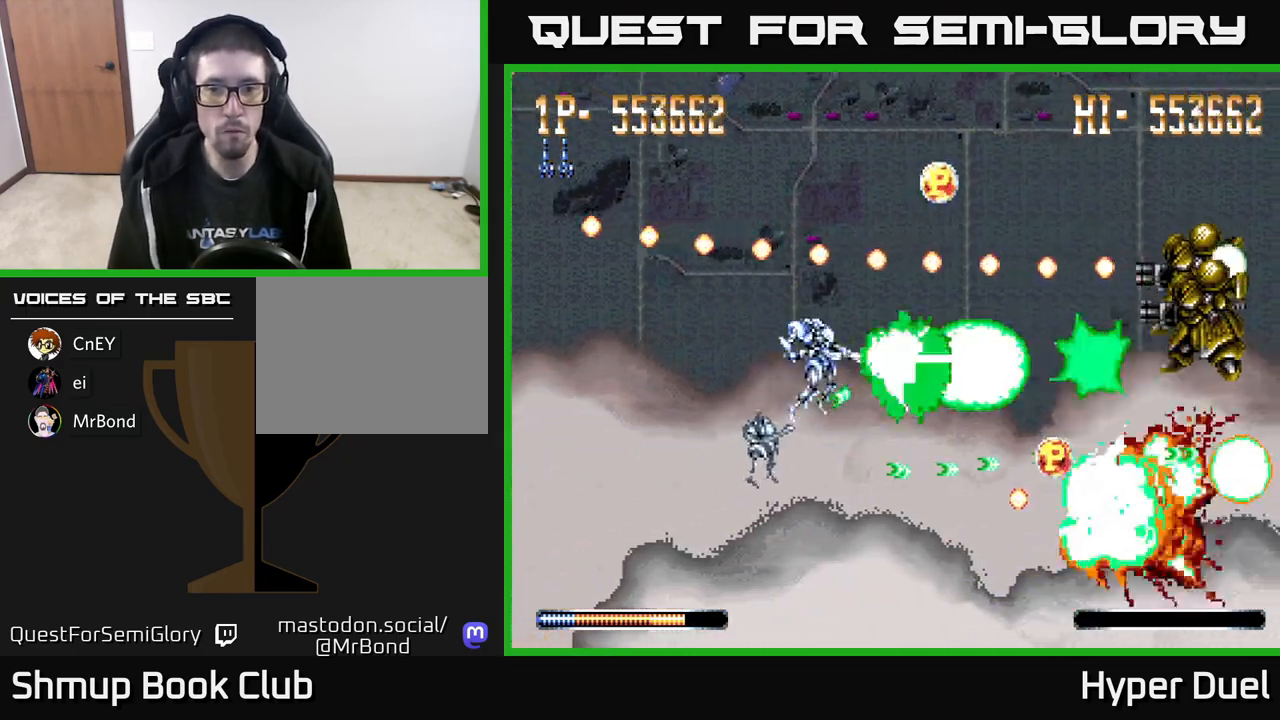
{"buttons": ["X"], "right_stick": "center", "events": []}
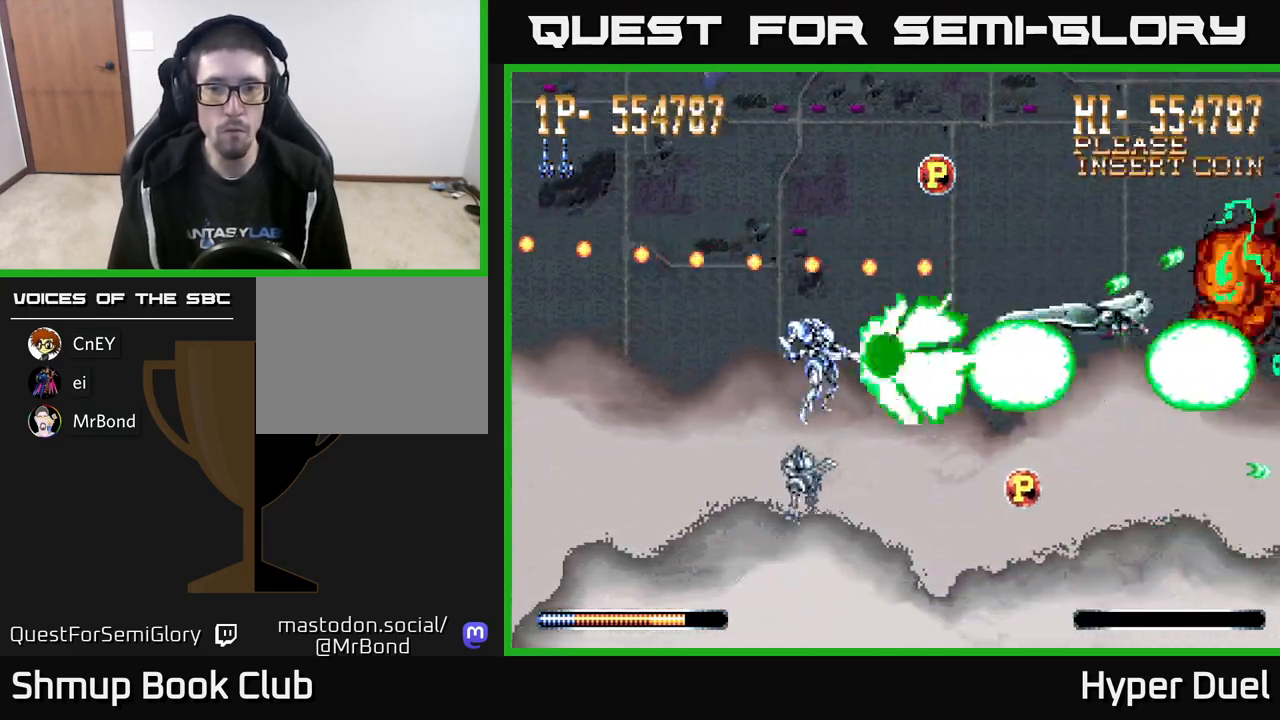
{"buttons": ["A", "DPAD_UP", "DPAD_LEFT"], "right_stick": "center", "events": [[133, "A", "down"], [150, "DPAD_RIGHT", "down"], [167, "X", "up"], [183, "DPAD_DOWN", "down"], [333, "DPAD_DOWN", "up"], [350, "DPAD_RIGHT", "up"], [350, "DPAD_UP", "down"], [500, "DPAD_LEFT", "down"]]}
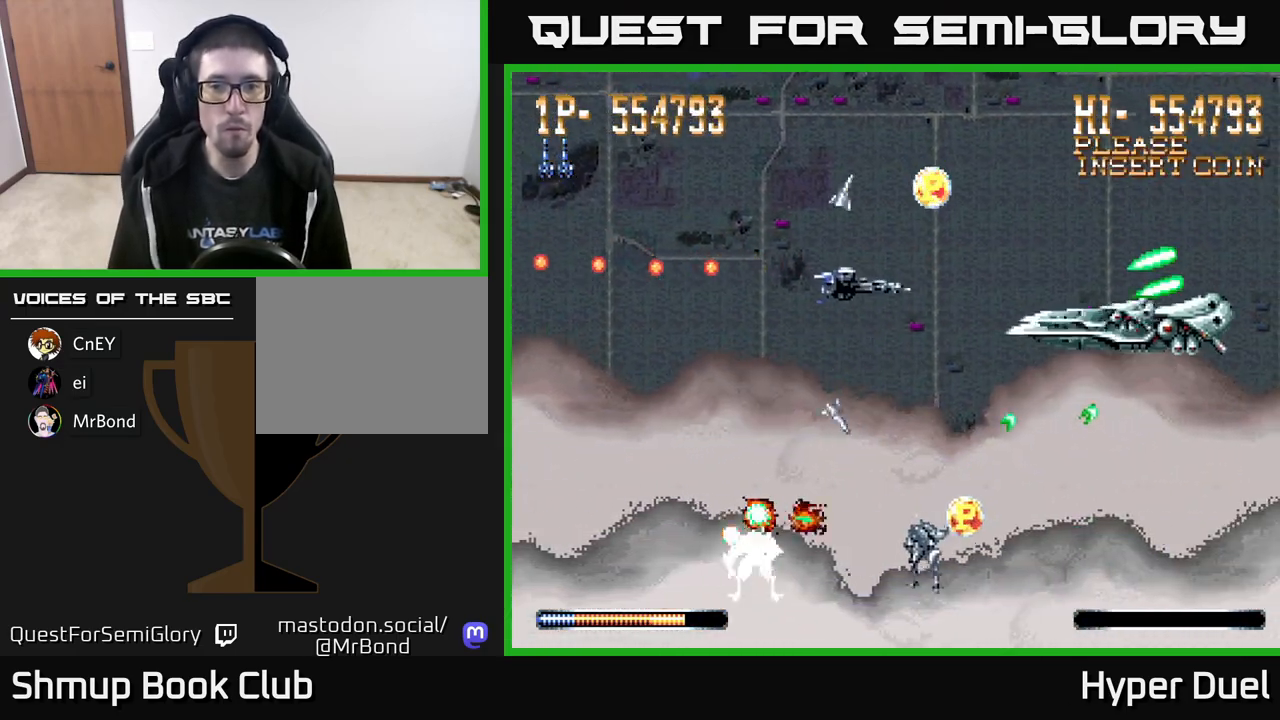
{"buttons": ["A", "DPAD_DOWN", "DPAD_LEFT"], "right_stick": "center", "events": [[50, "DPAD_LEFT", "up"], [100, "DPAD_RIGHT", "down"], [317, "DPAD_RIGHT", "up"], [350, "DPAD_LEFT", "down"], [417, "DPAD_UP", "up"], [500, "DPAD_DOWN", "down"]]}
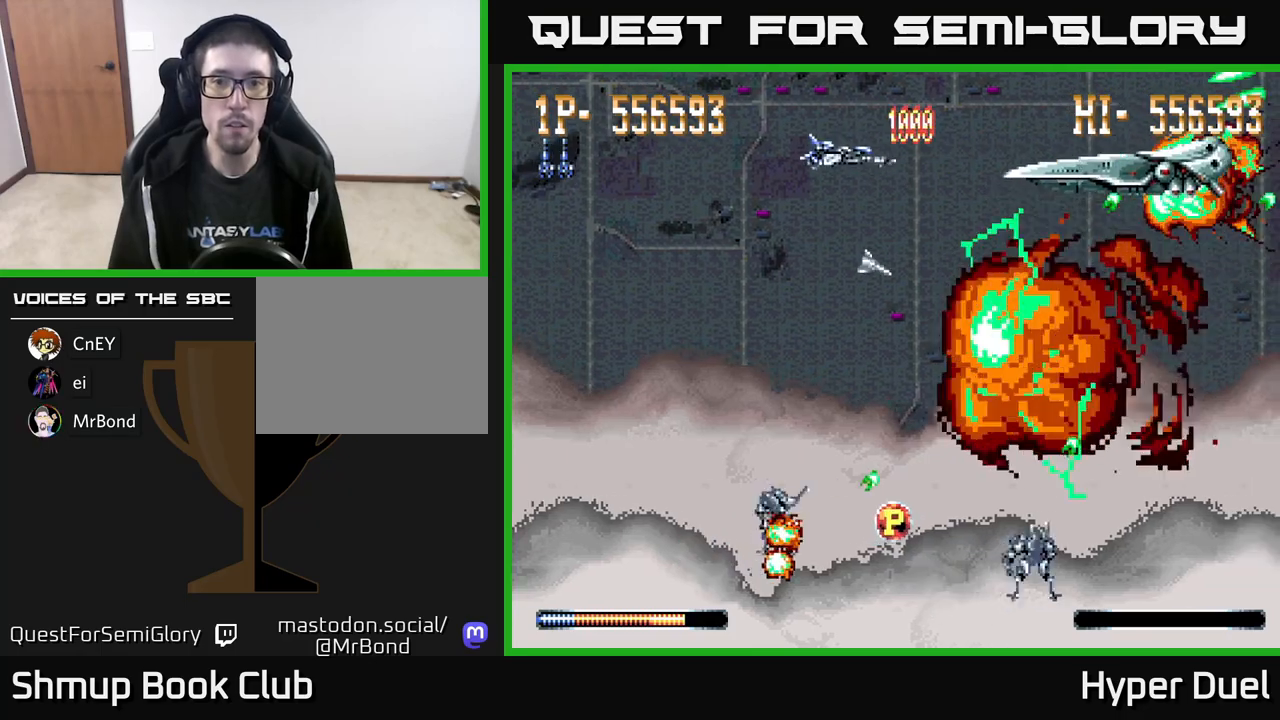
{"buttons": ["A", "DPAD_LEFT"], "right_stick": "center", "events": [[133, "DPAD_DOWN", "up"]]}
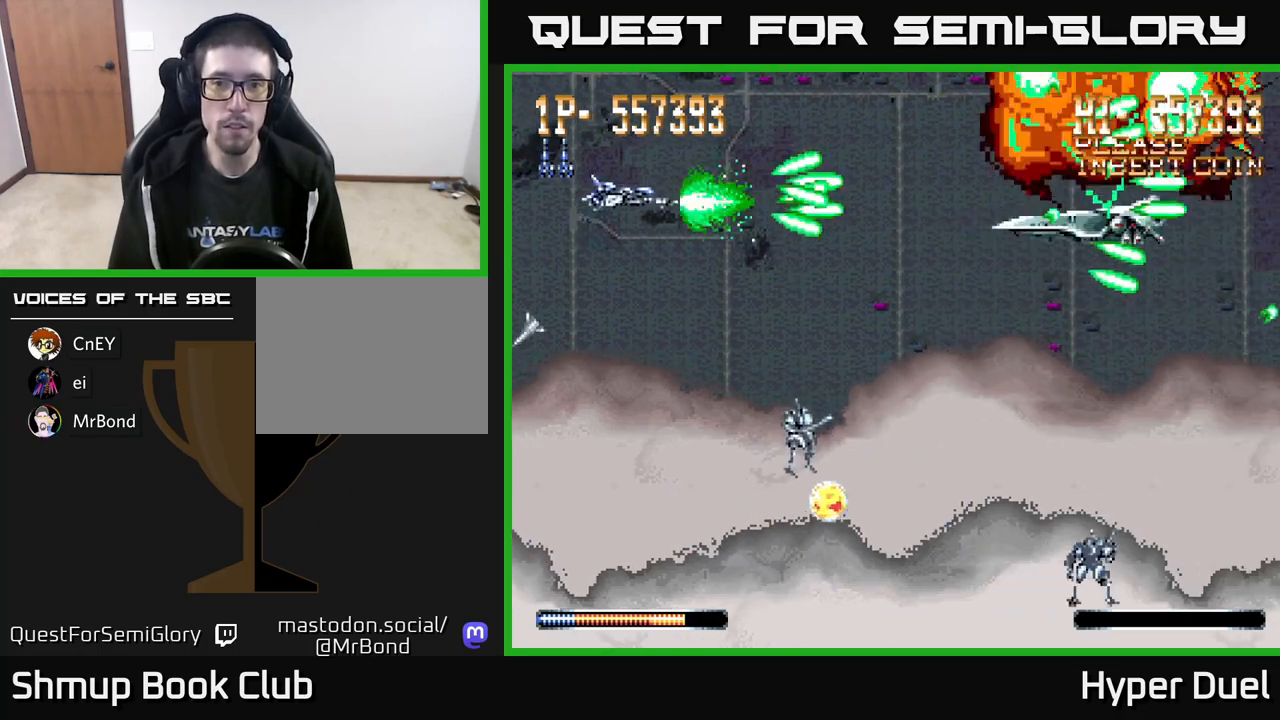
{"buttons": ["A", "DPAD_RIGHT"], "right_stick": "center", "events": [[33, "DPAD_DOWN", "down"], [50, "DPAD_LEFT", "up"], [300, "DPAD_RIGHT", "down"], [367, "DPAD_DOWN", "up"], [383, "DPAD_DOWN", "down"], [467, "DPAD_DOWN", "up"]]}
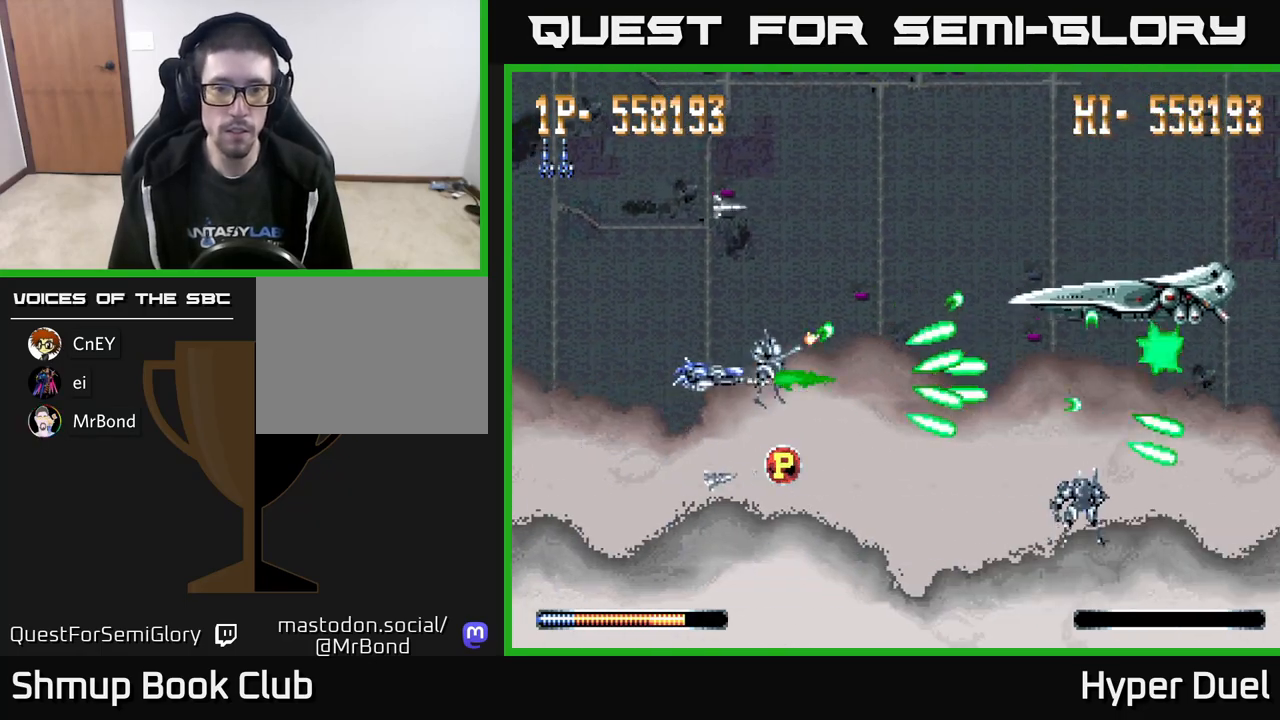
{"buttons": ["A", "DPAD_UP", "DPAD_LEFT"], "right_stick": "center", "events": [[83, "DPAD_DOWN", "down"], [117, "DPAD_RIGHT", "up"], [267, "DPAD_DOWN", "up"], [300, "DPAD_LEFT", "down"], [317, "DPAD_UP", "down"]]}
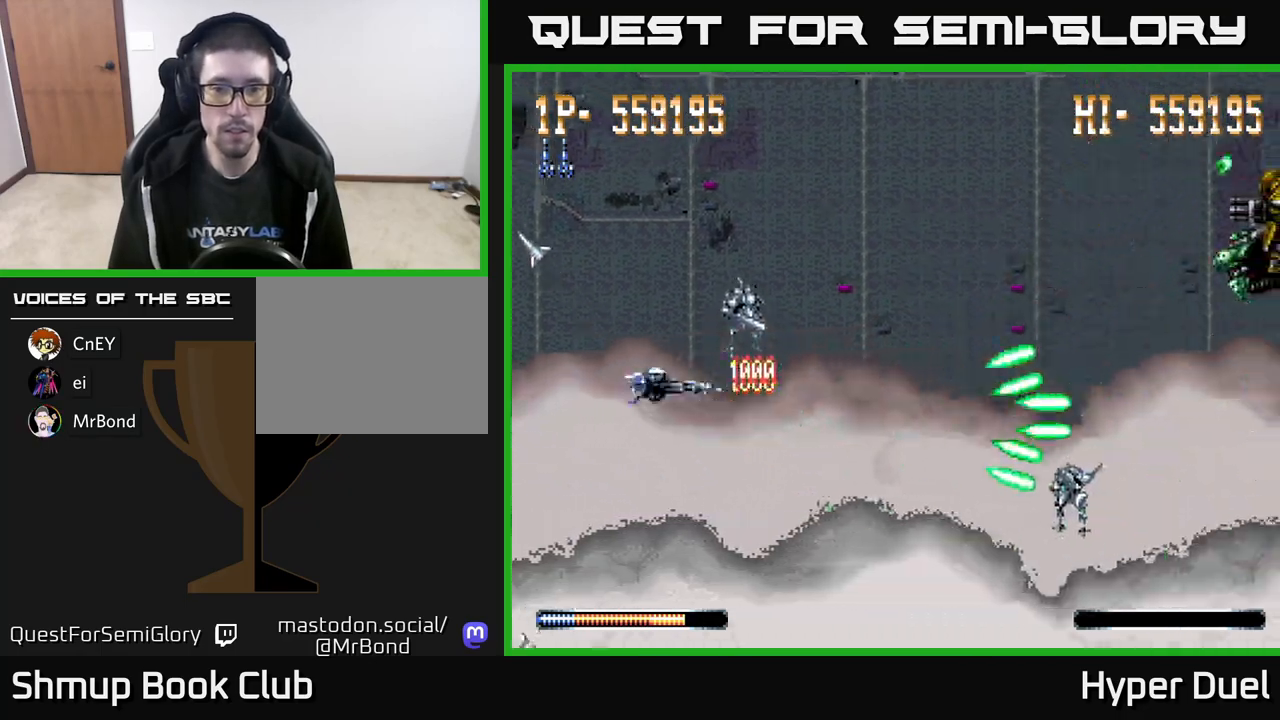
{"buttons": ["X"], "right_stick": "center", "events": [[50, "DPAD_LEFT", "up"], [167, "DPAD_LEFT", "down"], [217, "DPAD_UP", "up"], [283, "DPAD_LEFT", "up"], [350, "X", "down"], [400, "A", "up"]]}
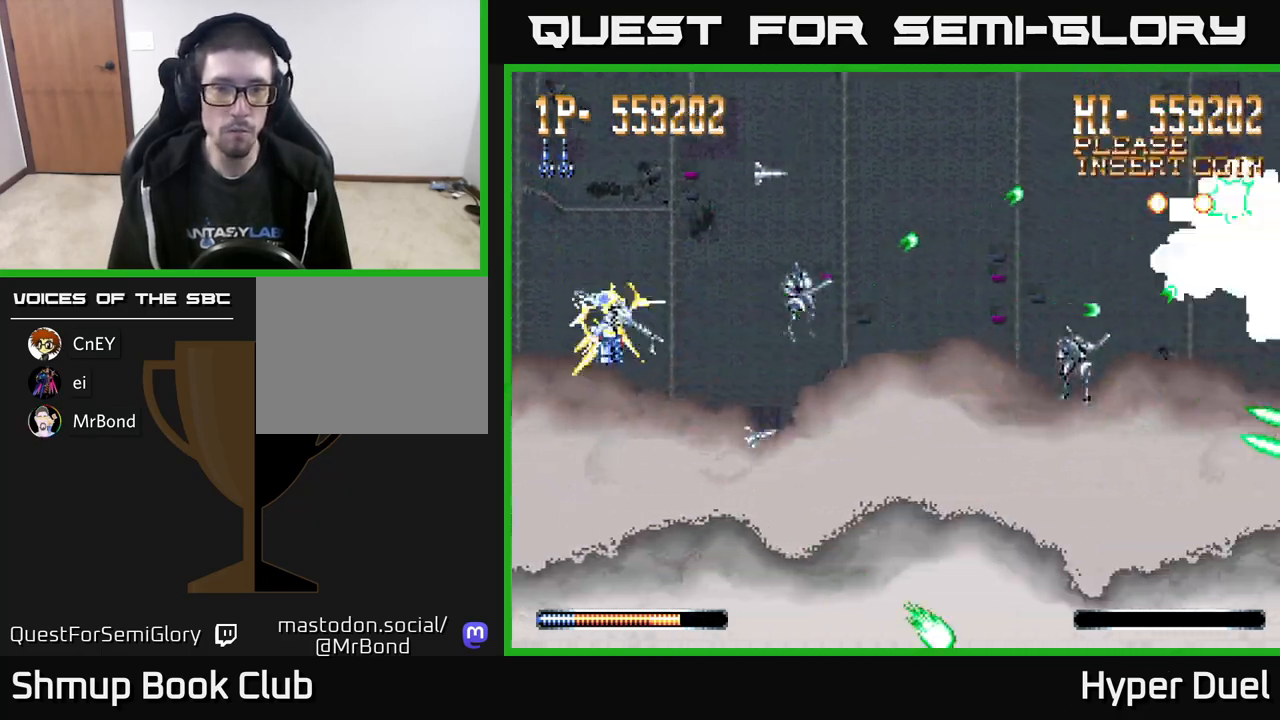
{"buttons": ["X"], "right_stick": "center", "events": []}
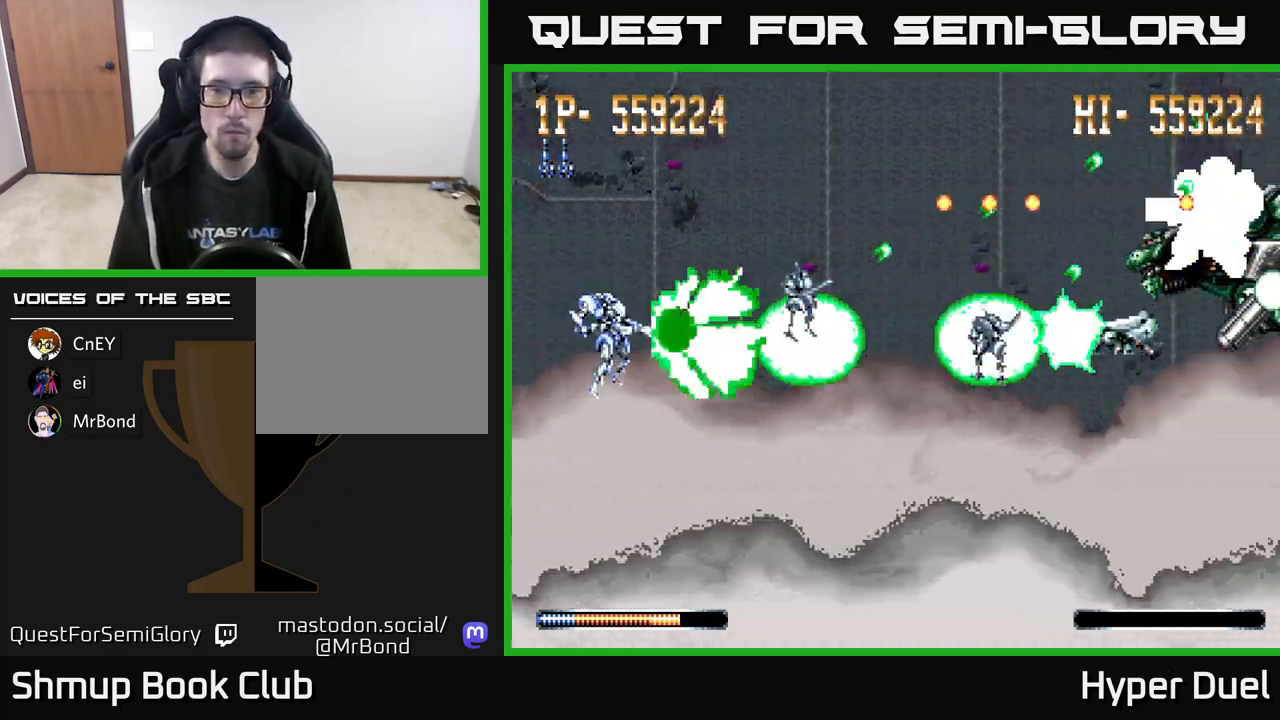
{"buttons": ["X"], "right_stick": "center", "events": []}
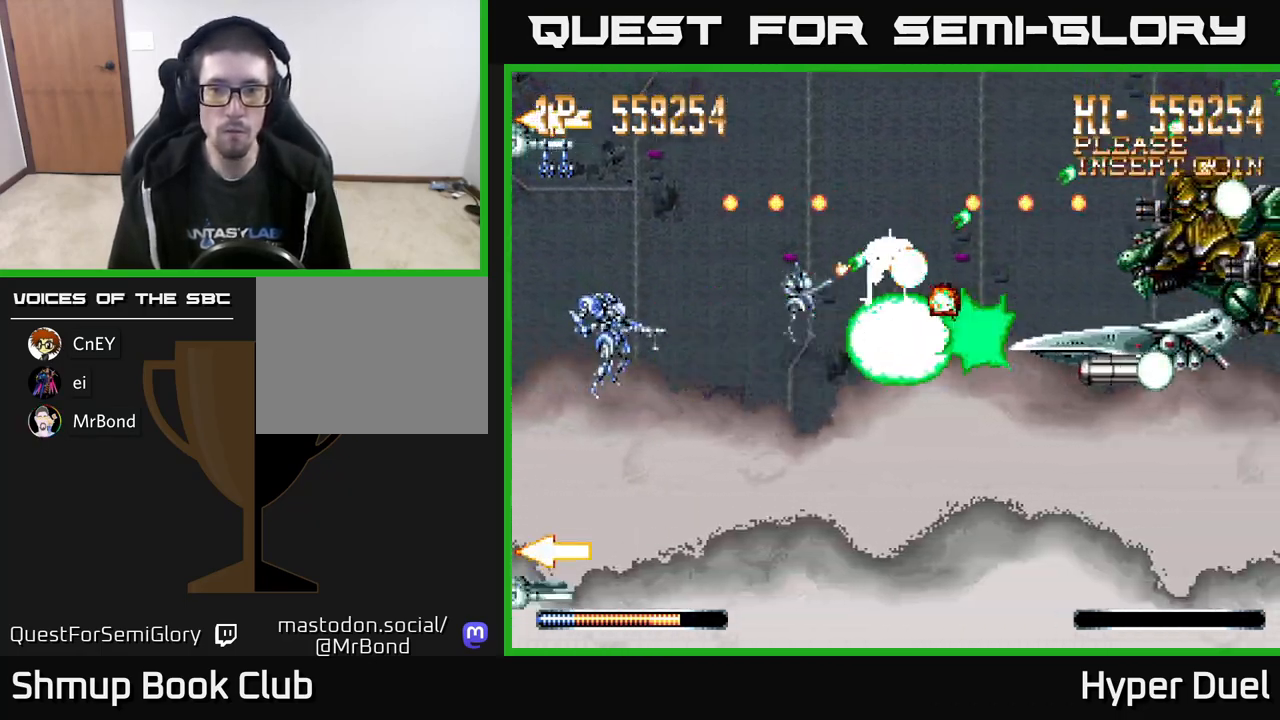
{"buttons": ["X"], "right_stick": "center", "events": []}
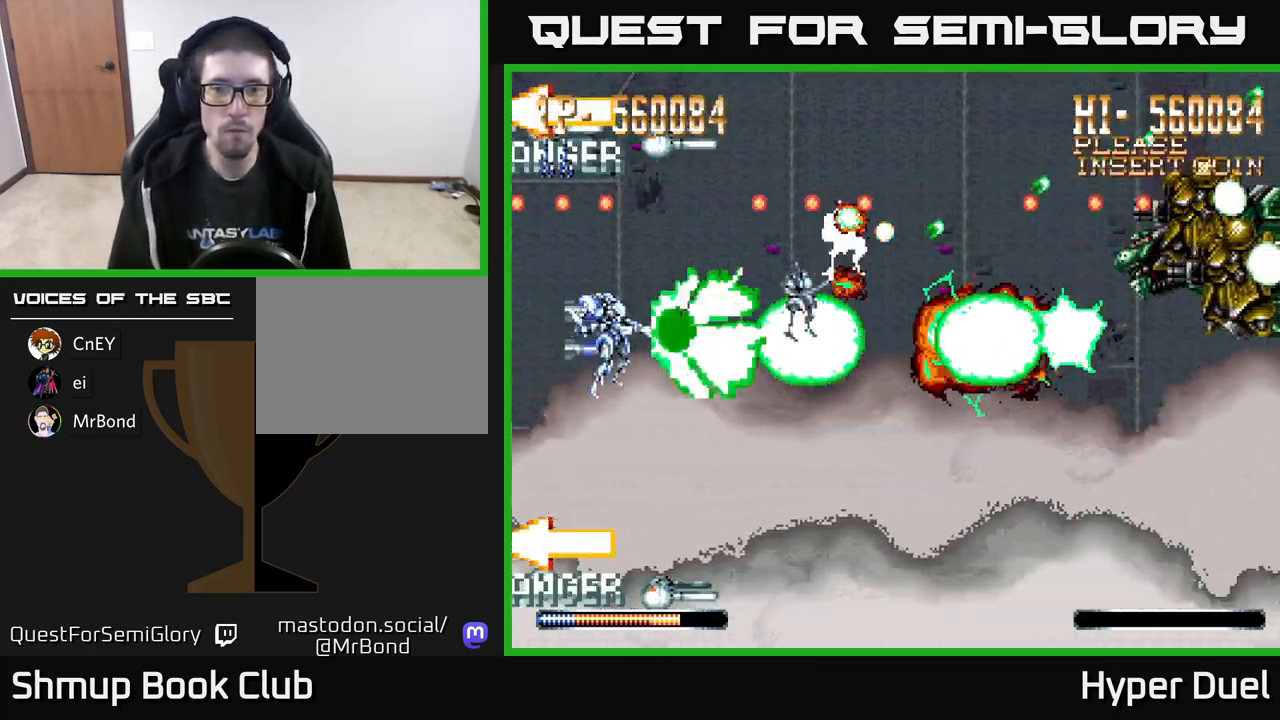
{"buttons": ["X"], "right_stick": "center", "events": []}
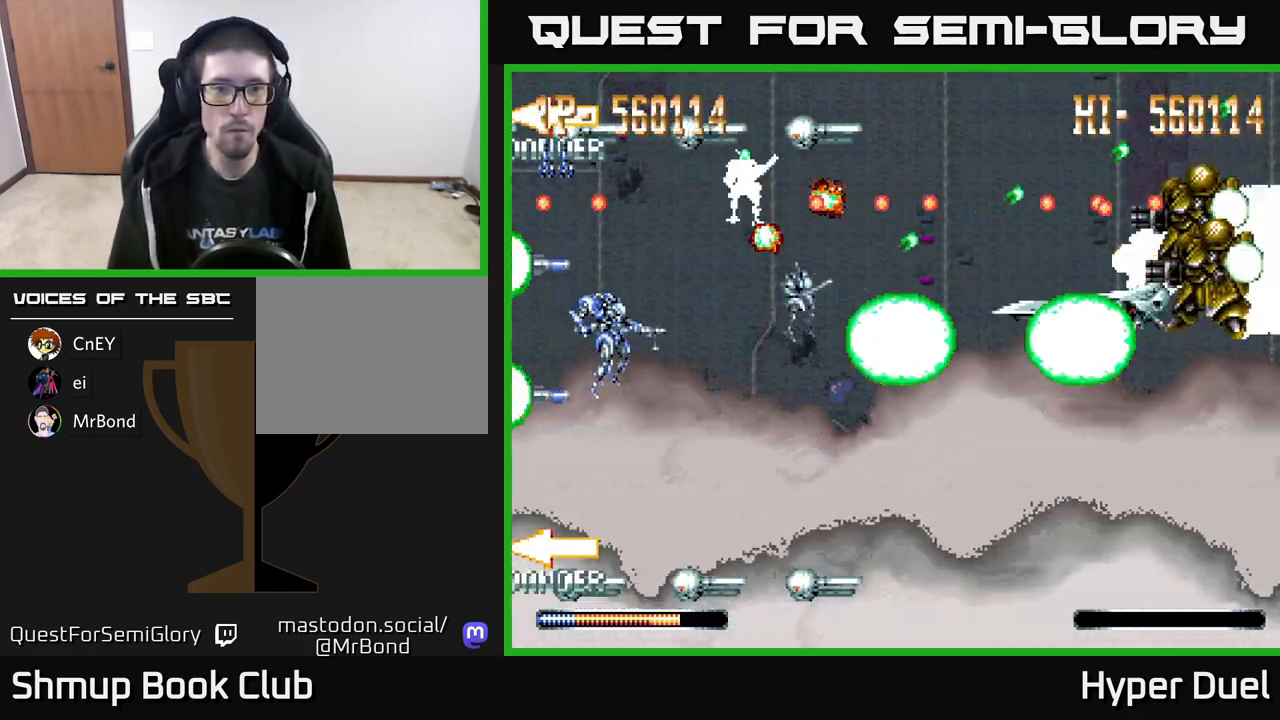
{"buttons": ["X", "DPAD_DOWN"], "right_stick": "center", "events": [[267, "DPAD_DOWN", "down"]]}
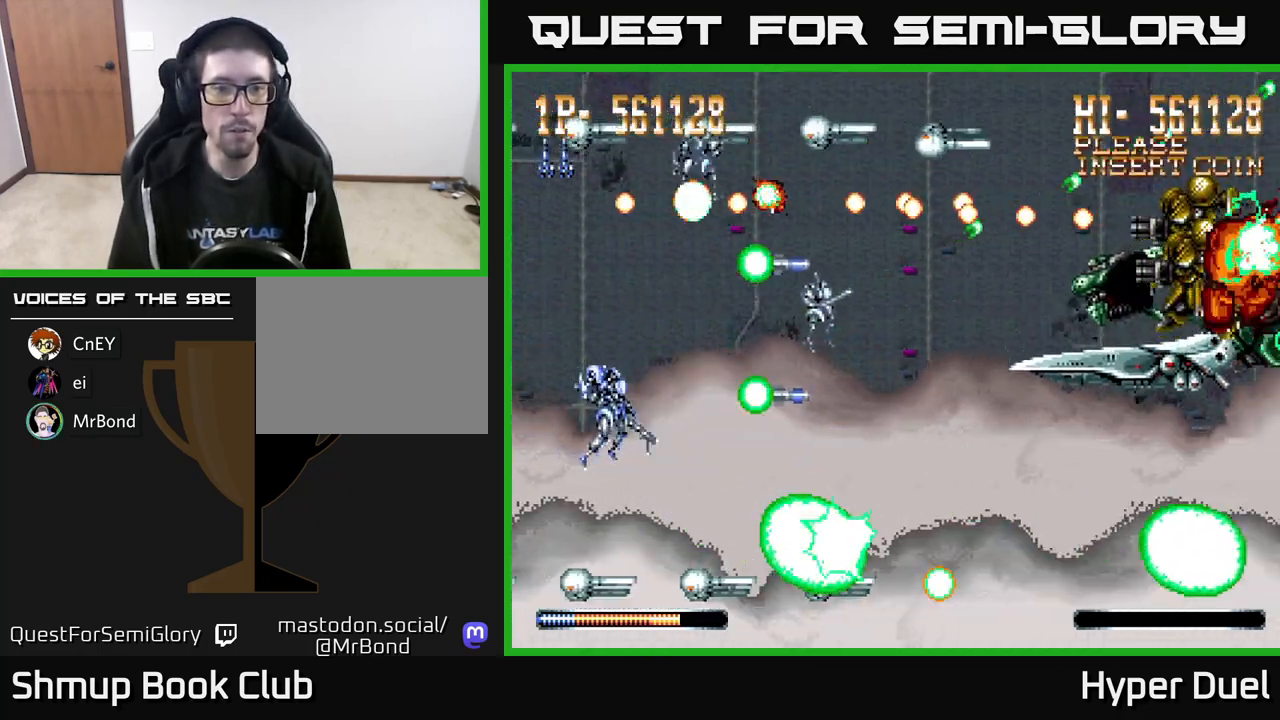
{"buttons": ["A"], "right_stick": "center", "events": [[17, "DPAD_DOWN", "up"], [200, "A", "down"], [233, "DPAD_RIGHT", "down"], [267, "X", "up"], [500, "DPAD_RIGHT", "up"]]}
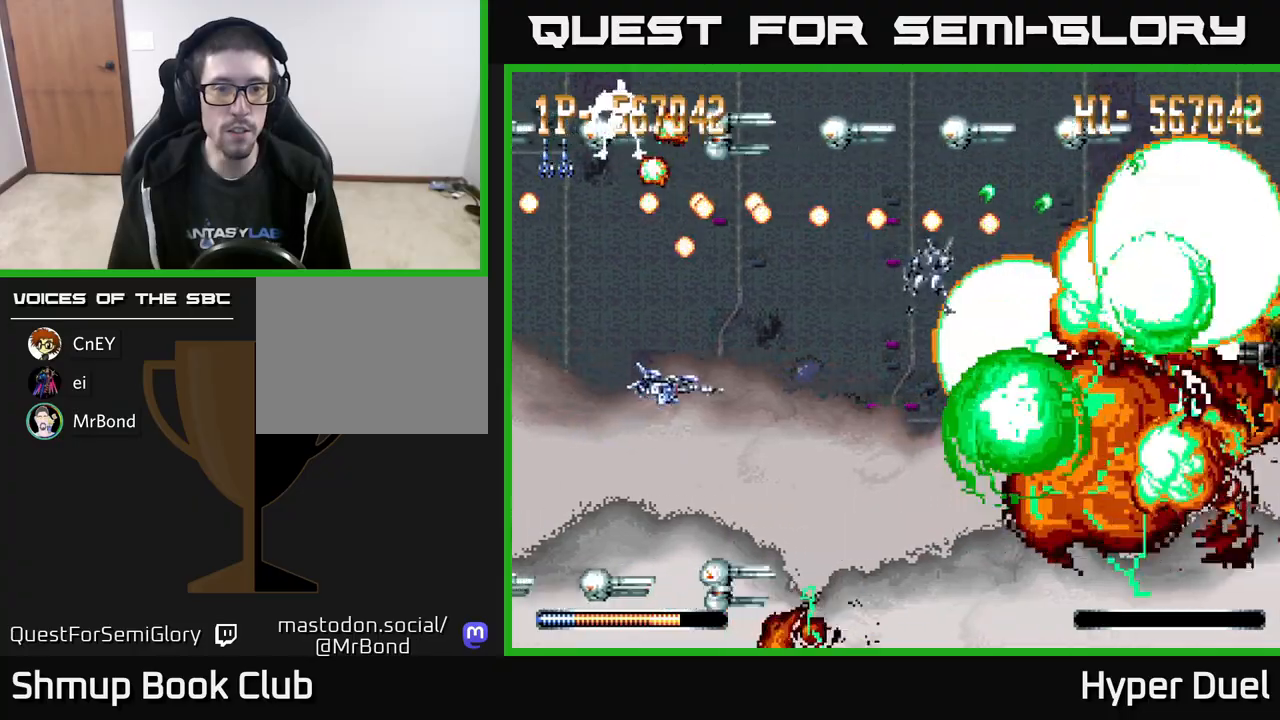
{"buttons": ["A", "X", "DPAD_RIGHT"], "right_stick": "center", "events": [[17, "X", "down"], [33, "DPAD_LEFT", "down"], [133, "DPAD_DOWN", "down"], [133, "DPAD_LEFT", "up"], [133, "DPAD_RIGHT", "down"], [150, "DPAD_DOWN", "up"], [233, "DPAD_DOWN", "down"], [433, "DPAD_DOWN", "up"]]}
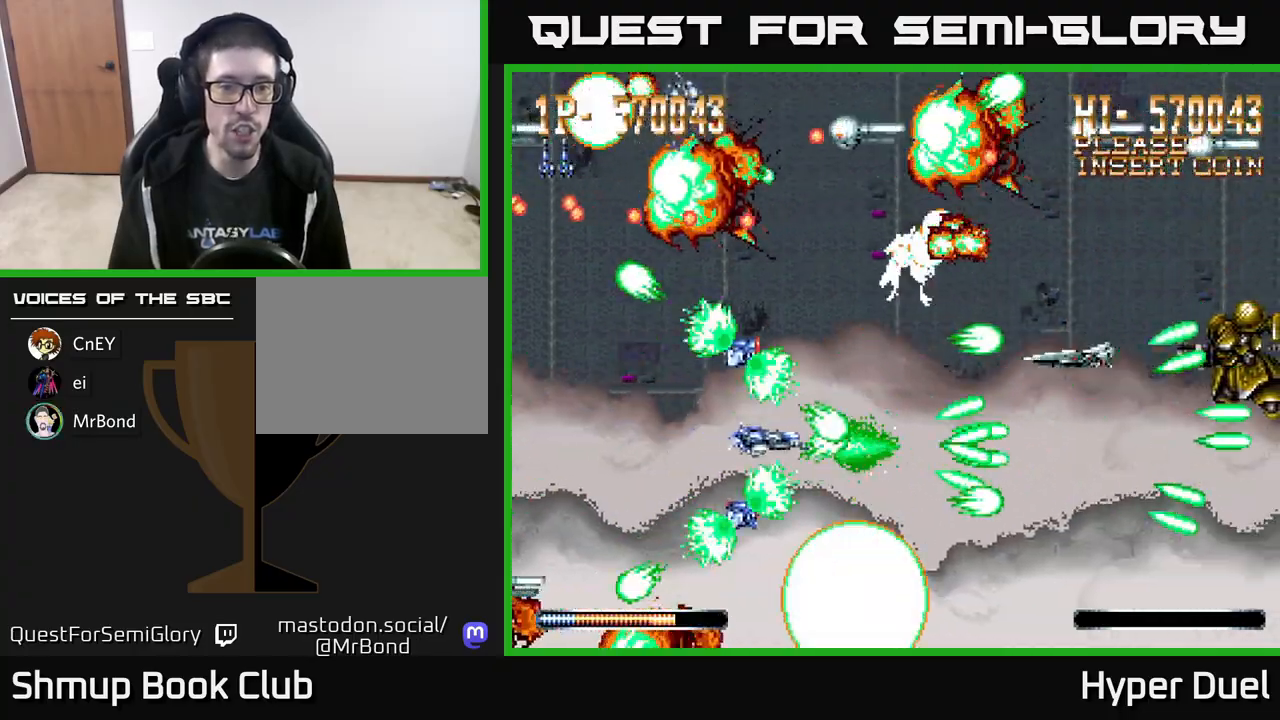
{"buttons": ["A", "DPAD_RIGHT"], "right_stick": "center"}
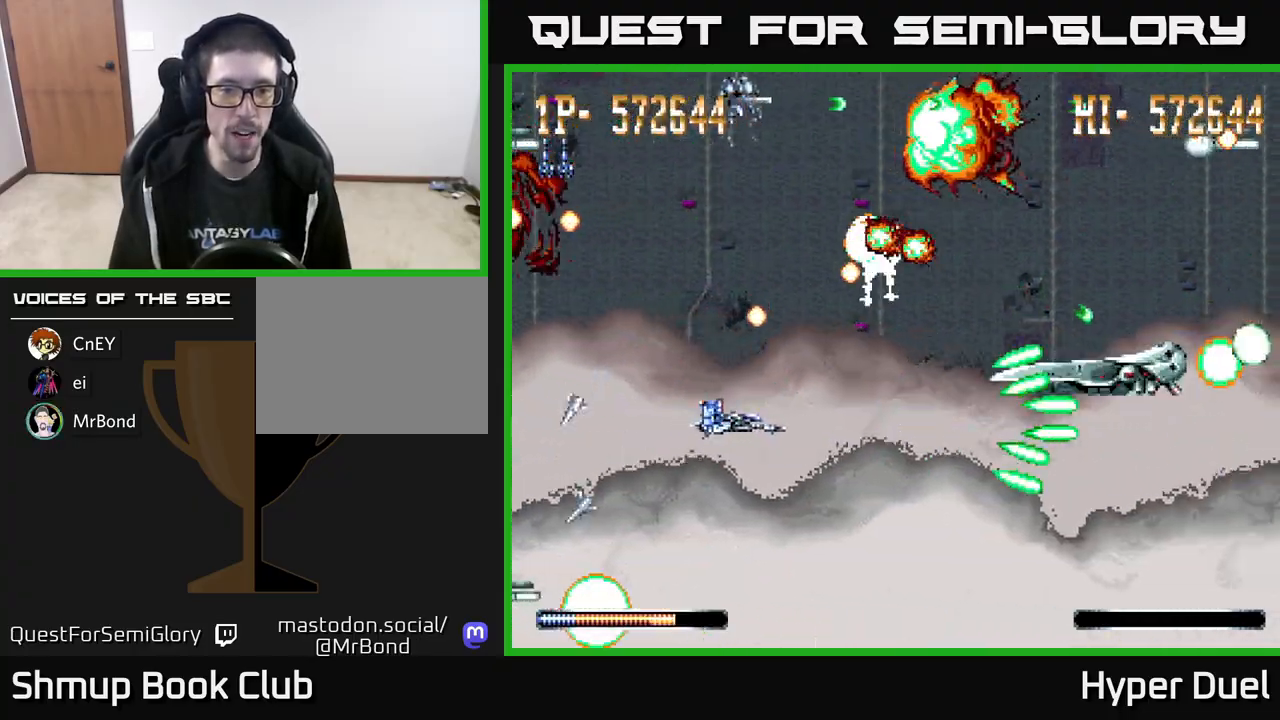
{"buttons": ["A", "DPAD_UP", "DPAD_LEFT"], "right_stick": "center", "events": [[117, "DPAD_DOWN", "down"], [267, "DPAD_DOWN", "up"], [400, "DPAD_RIGHT", "up"], [400, "DPAD_UP", "down"], [433, "DPAD_LEFT", "down"]]}
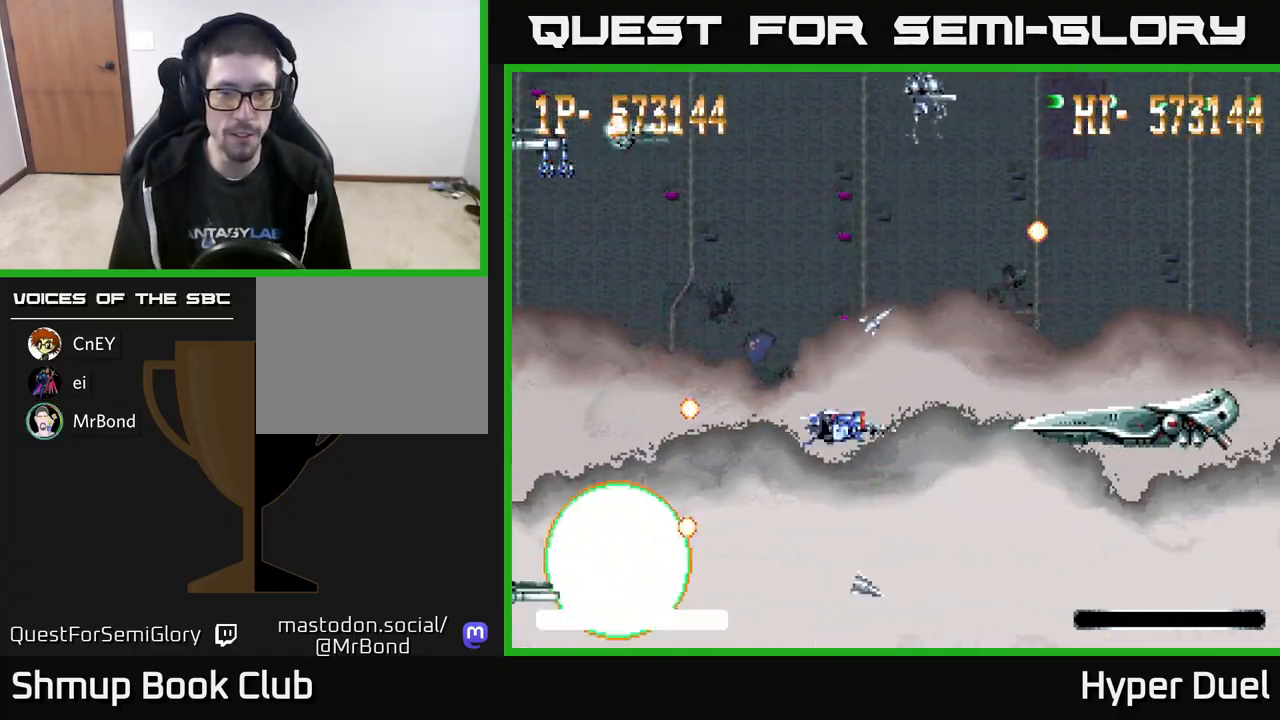
{"buttons": ["A", "DPAD_UP", "DPAD_LEFT"], "right_stick": "center", "events": [[33, "X", "down"], [217, "DPAD_UP", "up"], [267, "DPAD_DOWN", "down"], [333, "X", "up"], [350, "DPAD_DOWN", "up"], [500, "DPAD_UP", "down"]]}
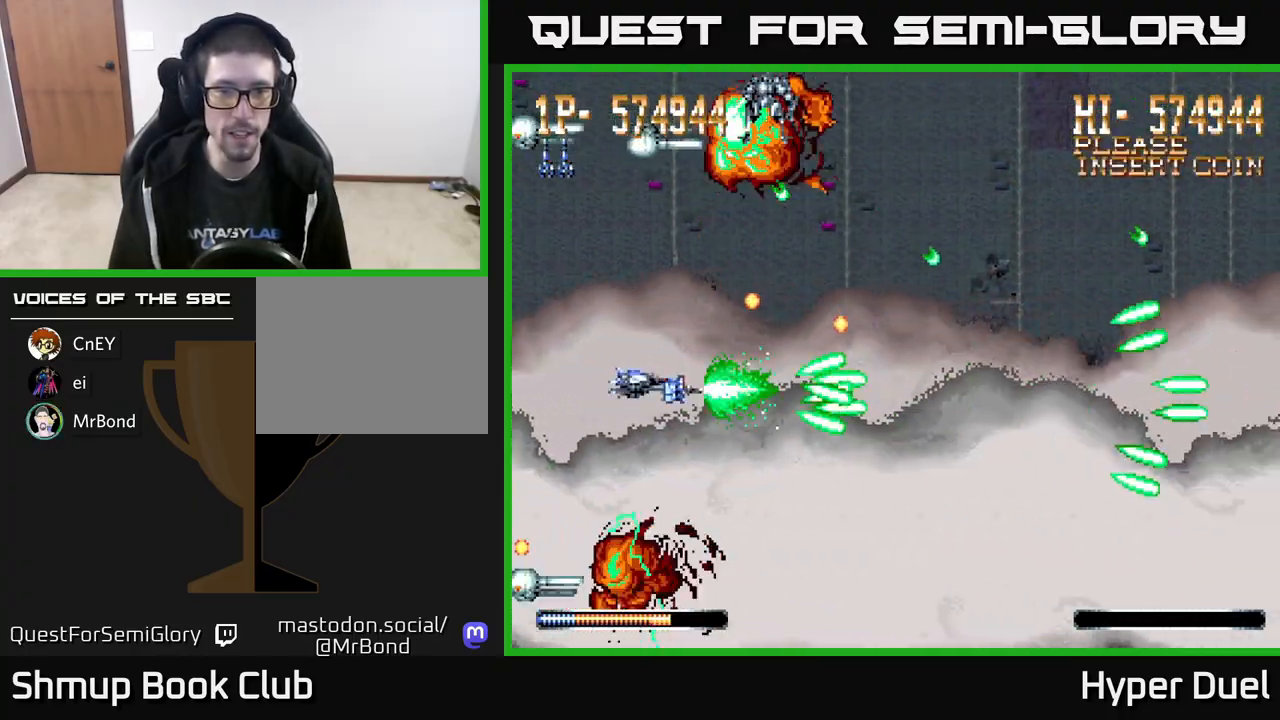
{"buttons": ["A", "X", "DPAD_DOWN", "DPAD_RIGHT"], "right_stick": "center", "events": [[83, "DPAD_UP", "up"], [217, "DPAD_UP", "down"], [233, "X", "down"], [267, "DPAD_LEFT", "up"], [400, "DPAD_RIGHT", "down"], [433, "DPAD_UP", "up"], [483, "DPAD_DOWN", "down"]]}
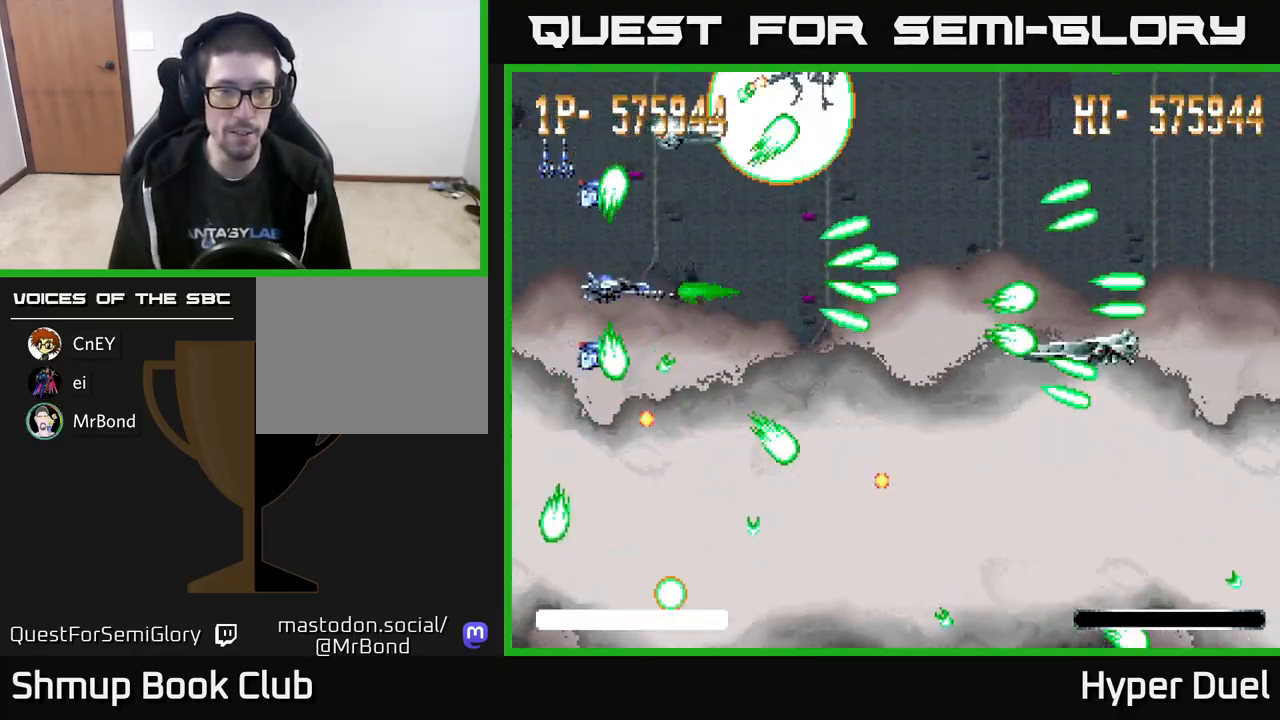
{"buttons": ["A", "DPAD_LEFT"], "right_stick": "center", "events": [[100, "DPAD_DOWN", "up"], [117, "X", "up"], [217, "DPAD_DOWN", "down"], [317, "DPAD_DOWN", "up"], [350, "DPAD_RIGHT", "up"], [367, "DPAD_UP", "down"], [400, "DPAD_LEFT", "down"], [417, "DPAD_UP", "up"]]}
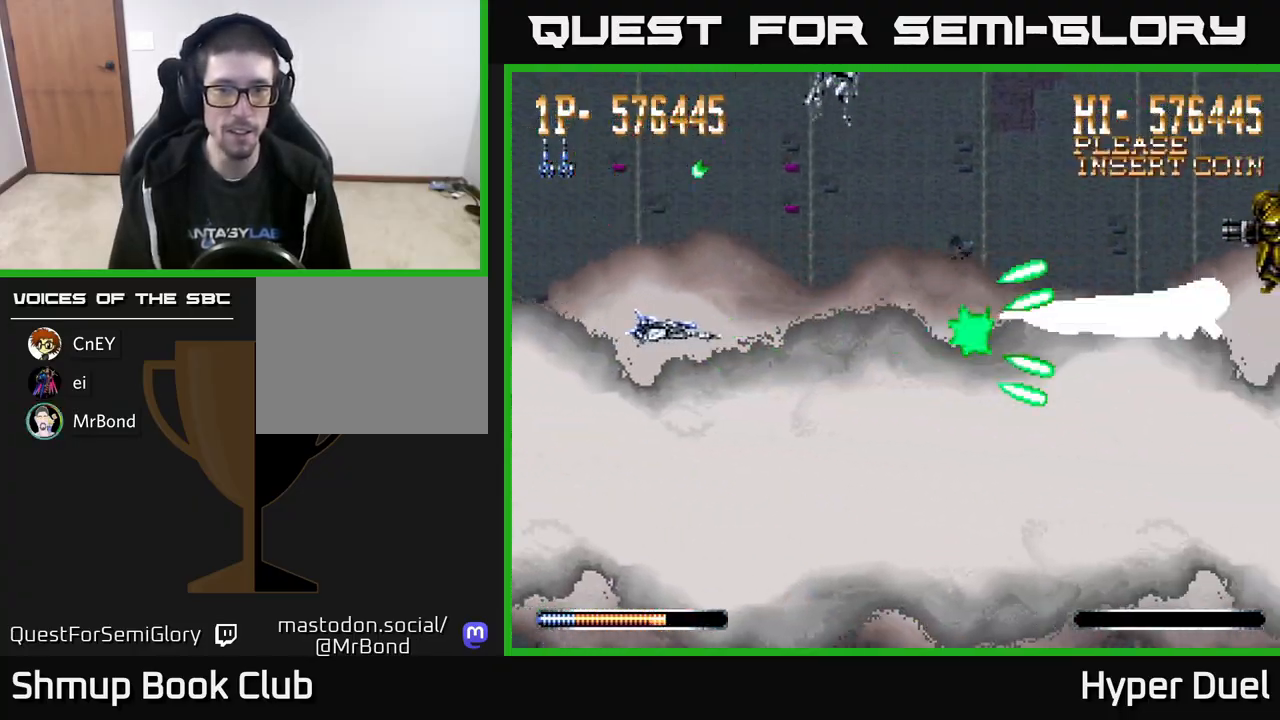
{"buttons": ["X"], "right_stick": "center", "events": [[167, "DPAD_LEFT", "up"], [317, "X", "down"], [333, "A", "up"]]}
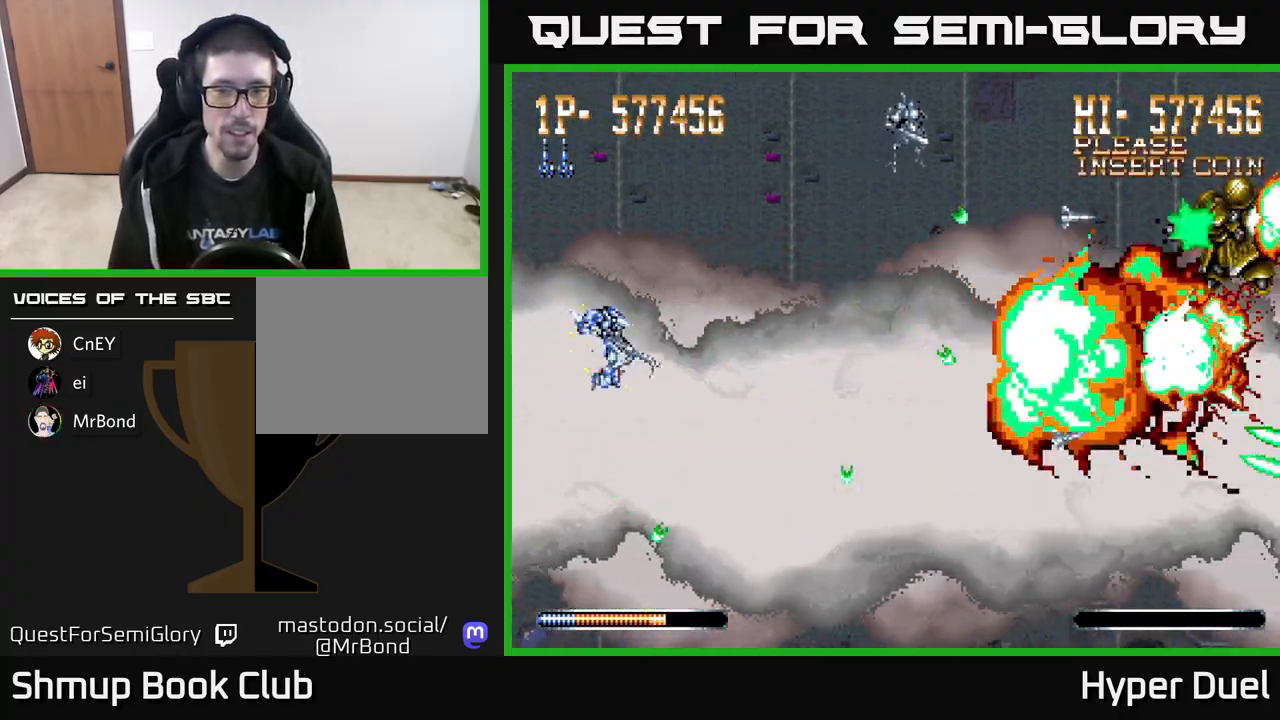
{"buttons": ["X"], "right_stick": "center", "events": [[450, "DPAD_UP", "down"], [483, "DPAD_UP", "up"]]}
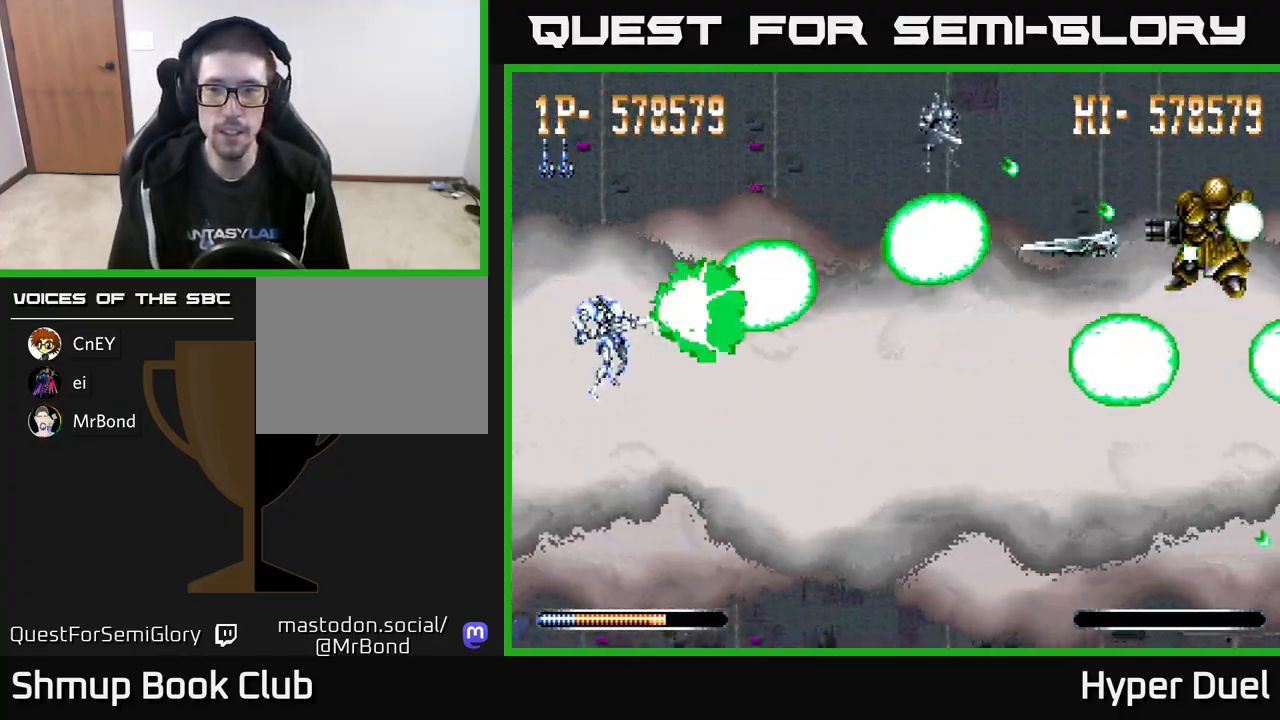
{"buttons": ["X"], "right_stick": "center", "events": []}
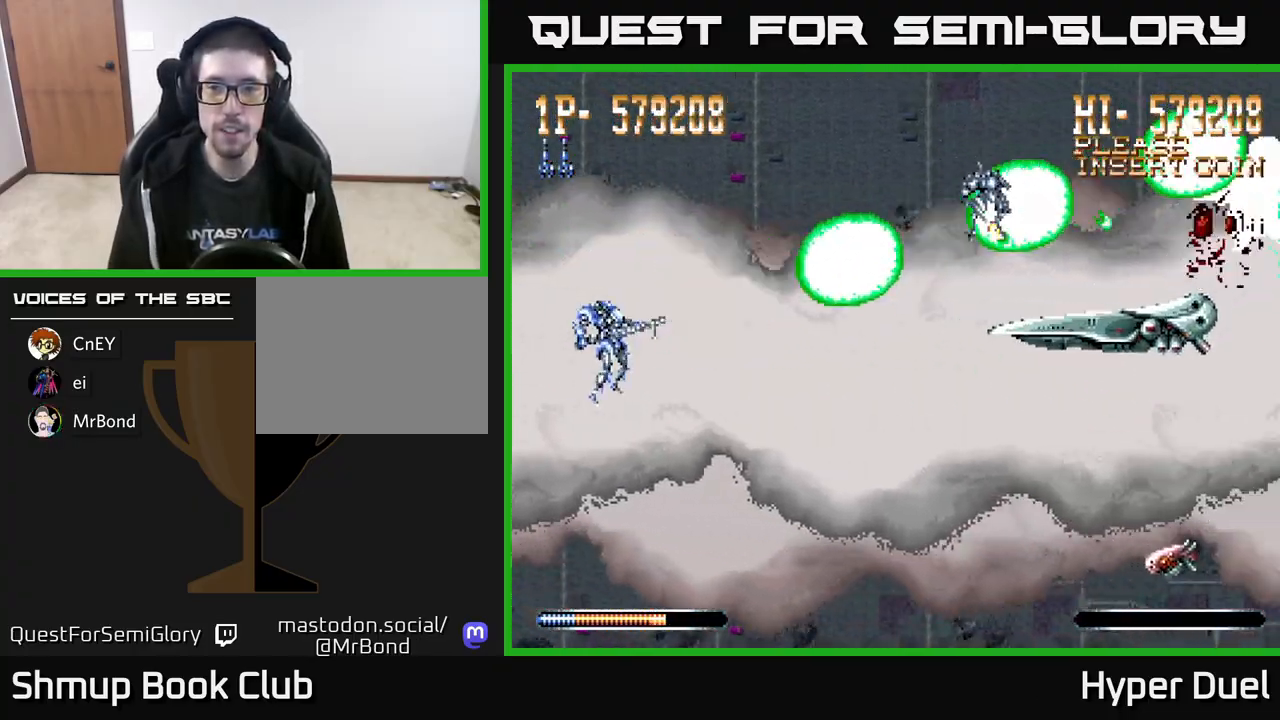
{"buttons": ["X"], "right_stick": "center", "events": [[17, "DPAD_DOWN", "down"], [117, "DPAD_DOWN", "up"]]}
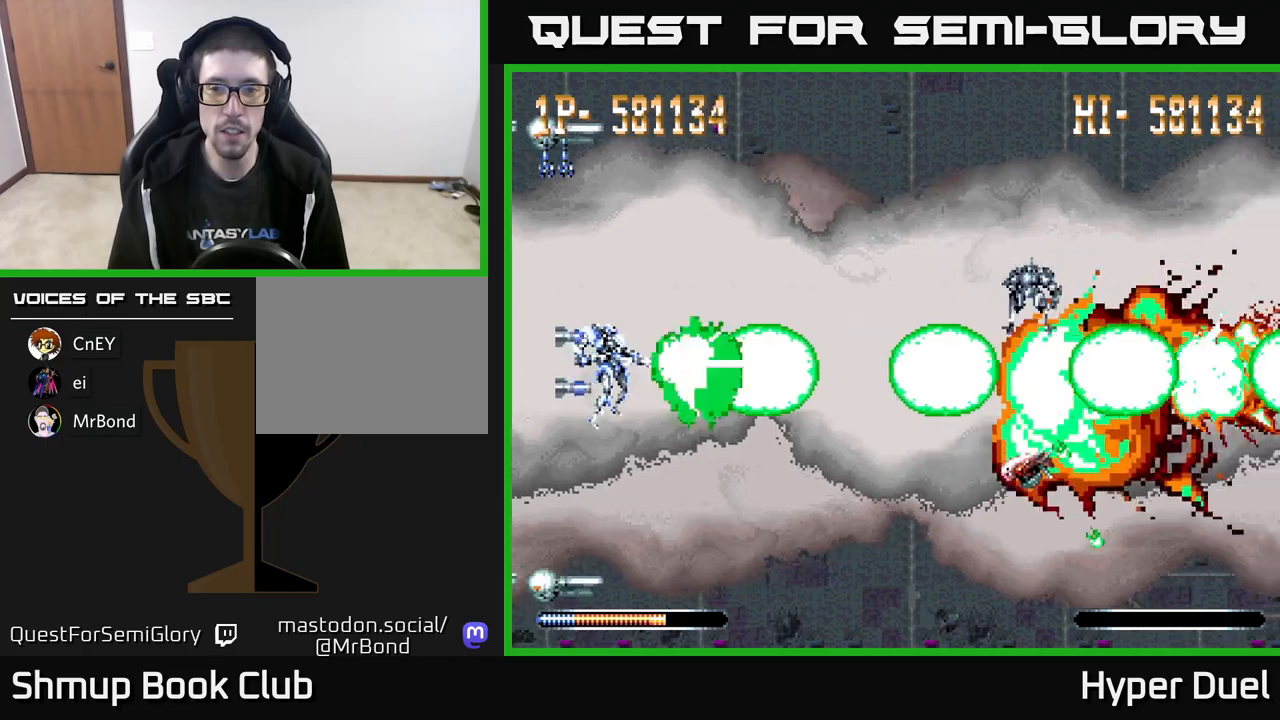
{"buttons": ["X"], "right_stick": "center", "events": [[250, "DPAD_DOWN", "down"], [333, "DPAD_DOWN", "up"]]}
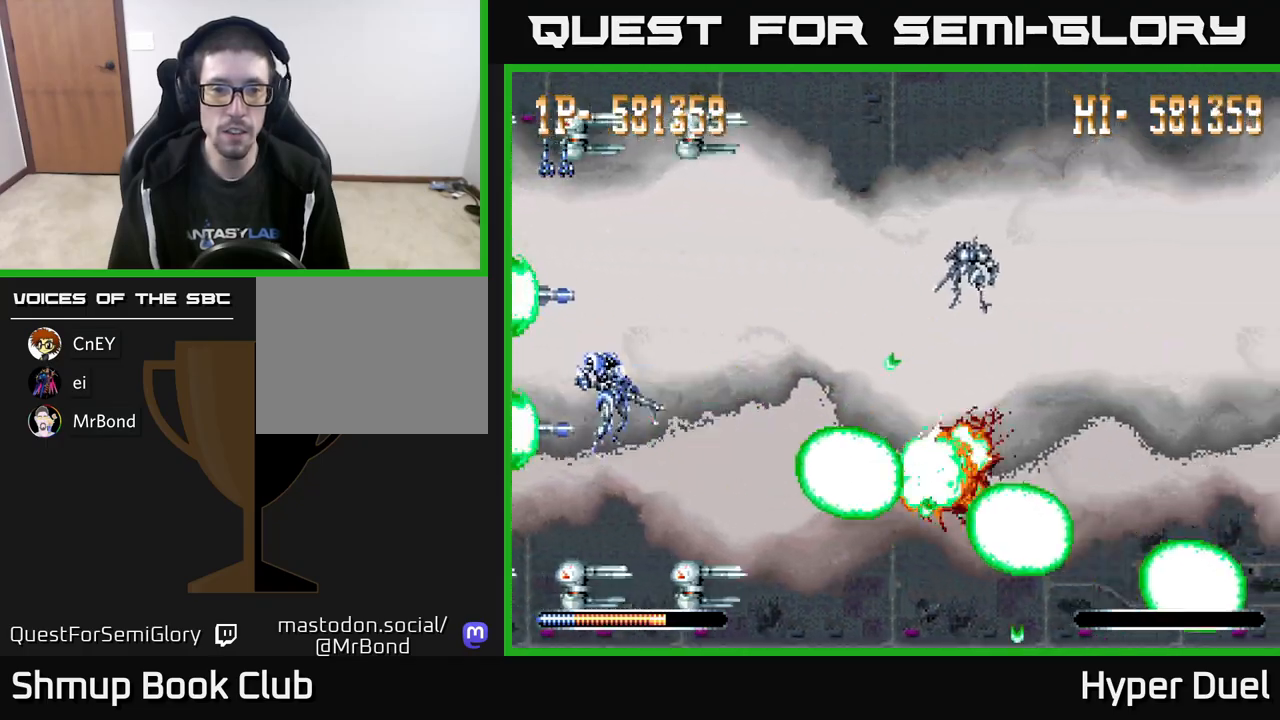
{"buttons": ["A", "X", "DPAD_UP"], "right_stick": "center", "events": [[100, "A", "down"], [183, "DPAD_RIGHT", "down"], [450, "DPAD_RIGHT", "up"], [450, "DPAD_UP", "down"]]}
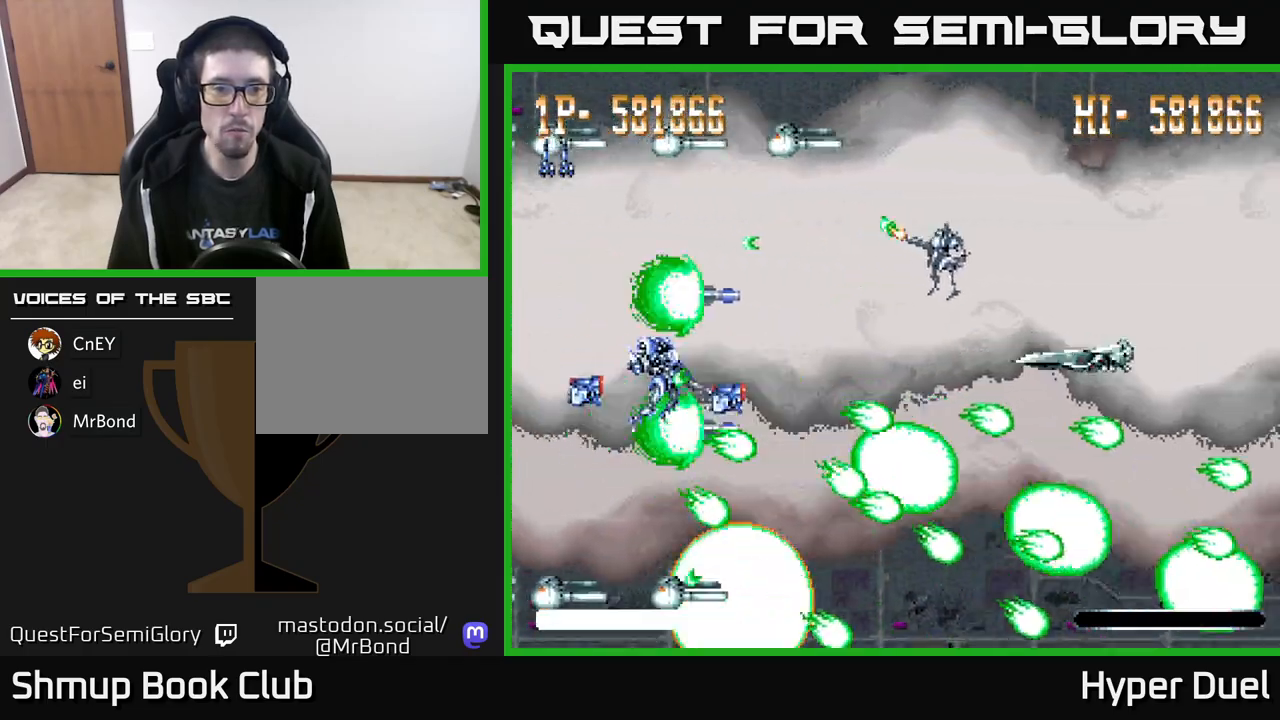
{"buttons": ["X", "DPAD_RIGHT"], "right_stick": "center", "events": [[17, "DPAD_LEFT", "down"], [183, "DPAD_LEFT", "up"], [200, "DPAD_UP", "up"], [233, "X", "up"], [267, "DPAD_RIGHT", "down"], [467, "X", "down"], [500, "A", "up"]]}